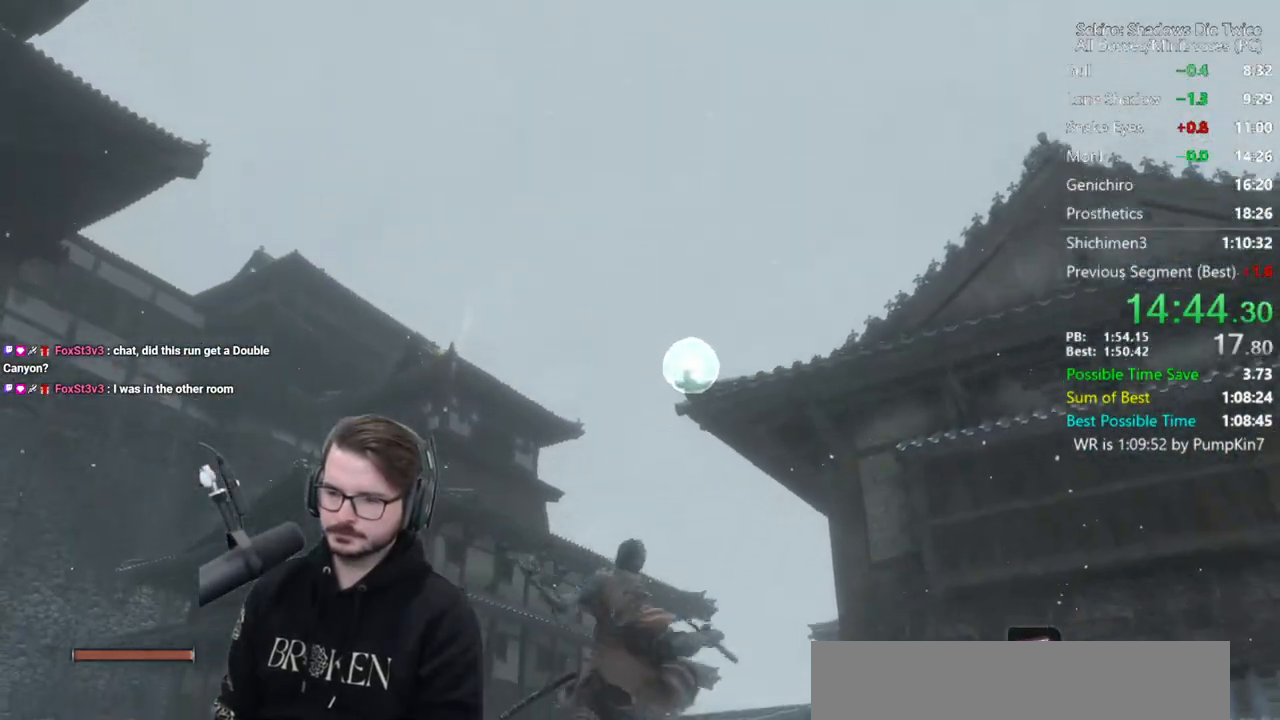
Gameplay with a controller (Xbox layout); each line is a JSON object with the inputs held at the frame after it. "button_events" lists button changes between this image and that frame as [ms after this image, input, new state], when the widget could be followed in between (sticks are given only as held states).
{"buttons": ["B"], "left_stick": "right", "right_stick": "down", "button_events": [[450, "B", "down"]]}
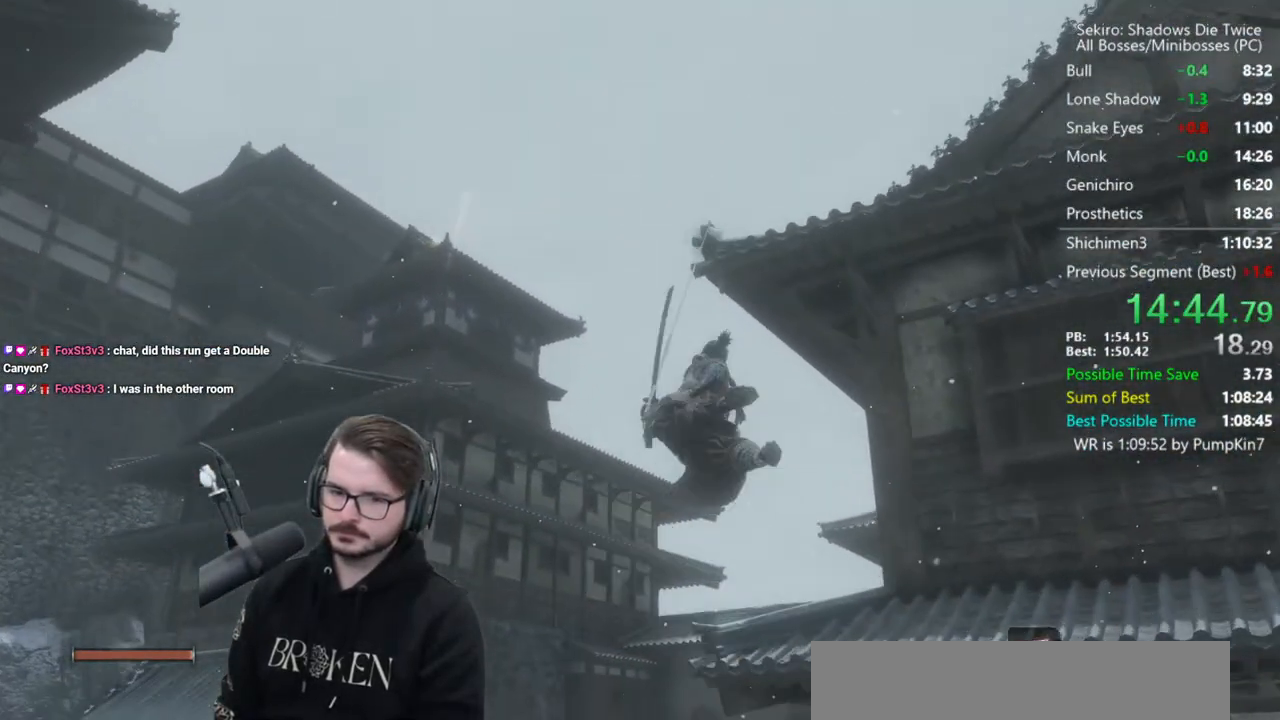
{"buttons": ["B"], "left_stick": "right", "right_stick": "down", "button_events": []}
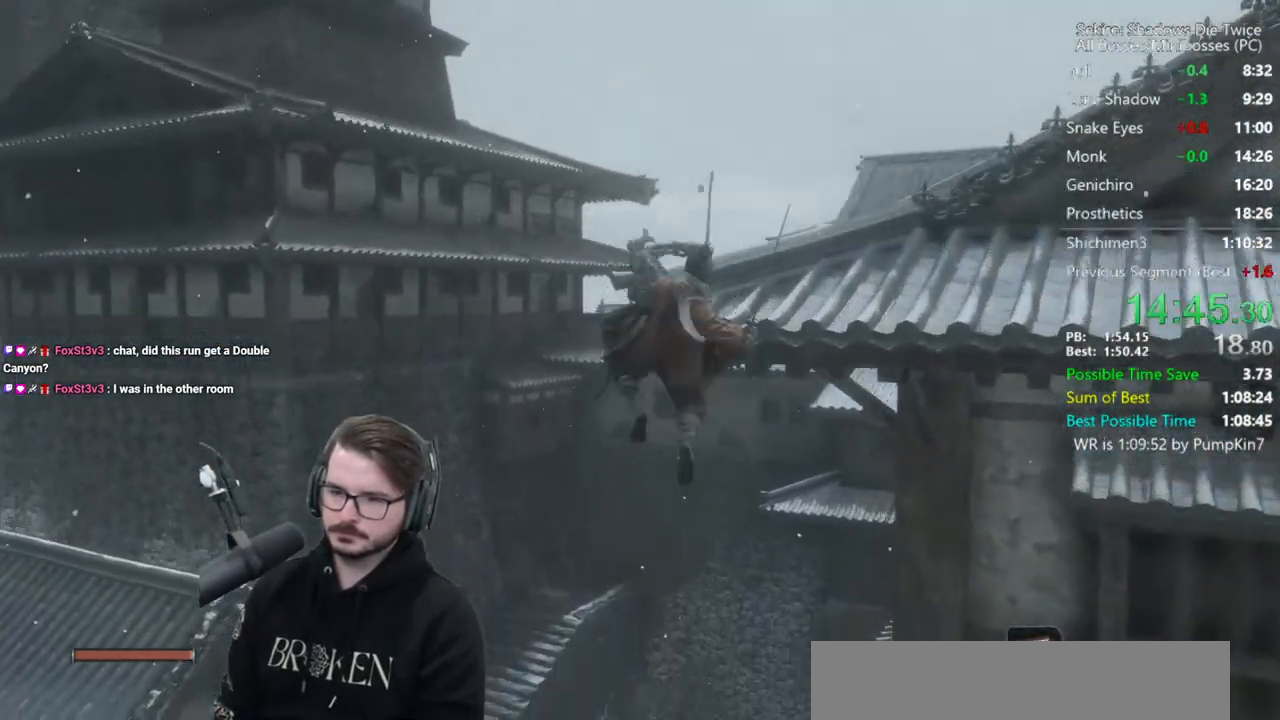
{"buttons": ["B"], "left_stick": "right", "right_stick": "center", "button_events": []}
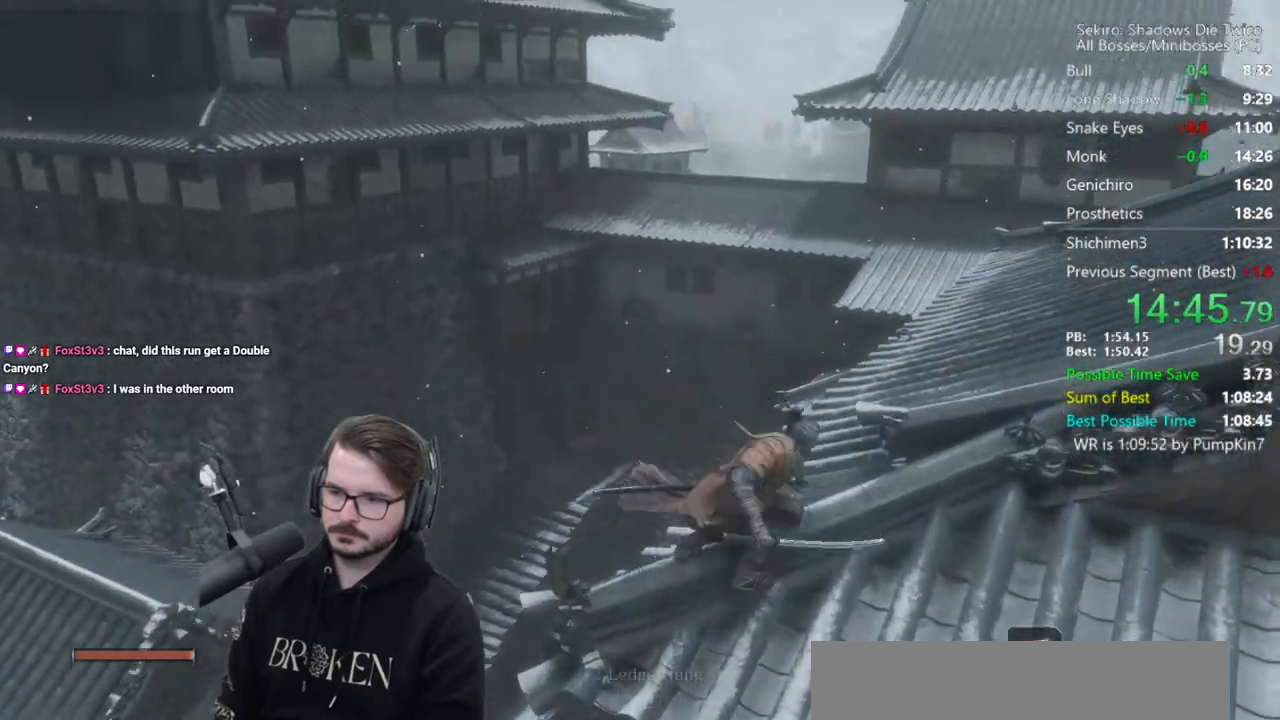
{"buttons": ["B"], "left_stick": "up-left", "right_stick": "center", "button_events": [[283, "A", "down"], [417, "A", "up"]]}
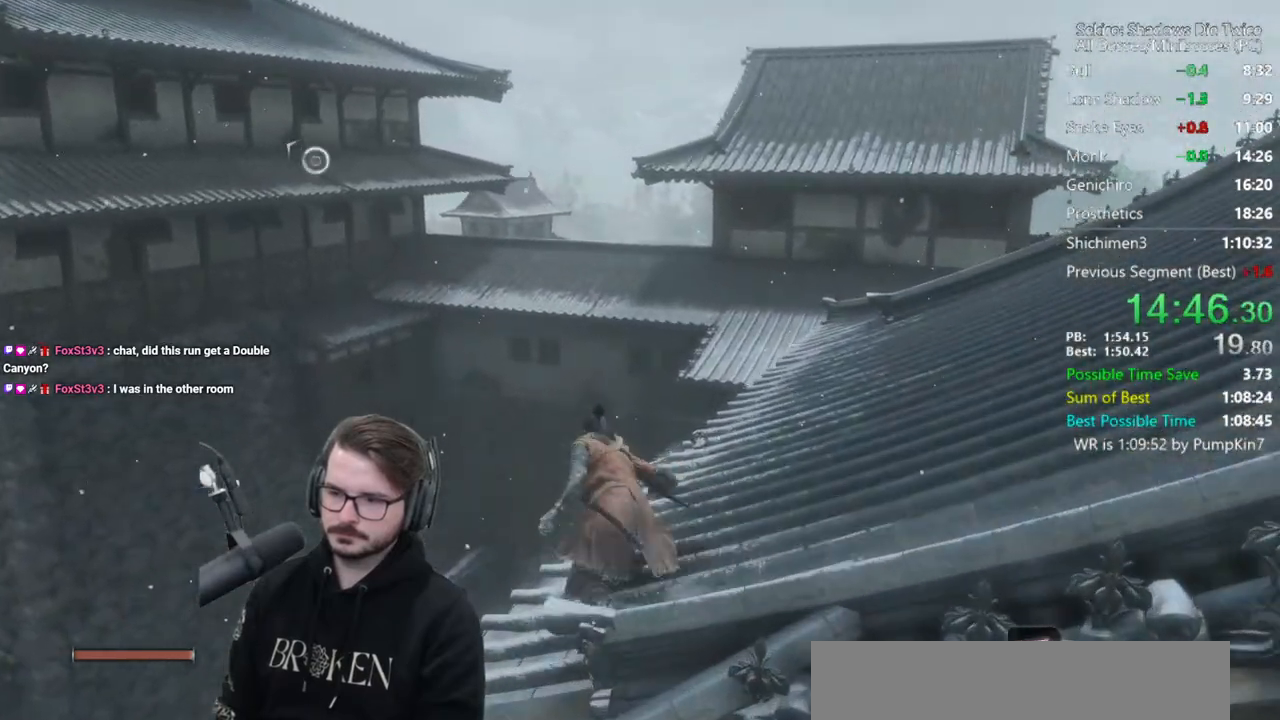
{"buttons": [], "left_stick": "up-left", "right_stick": "center", "button_events": [[17, "B", "up"]]}
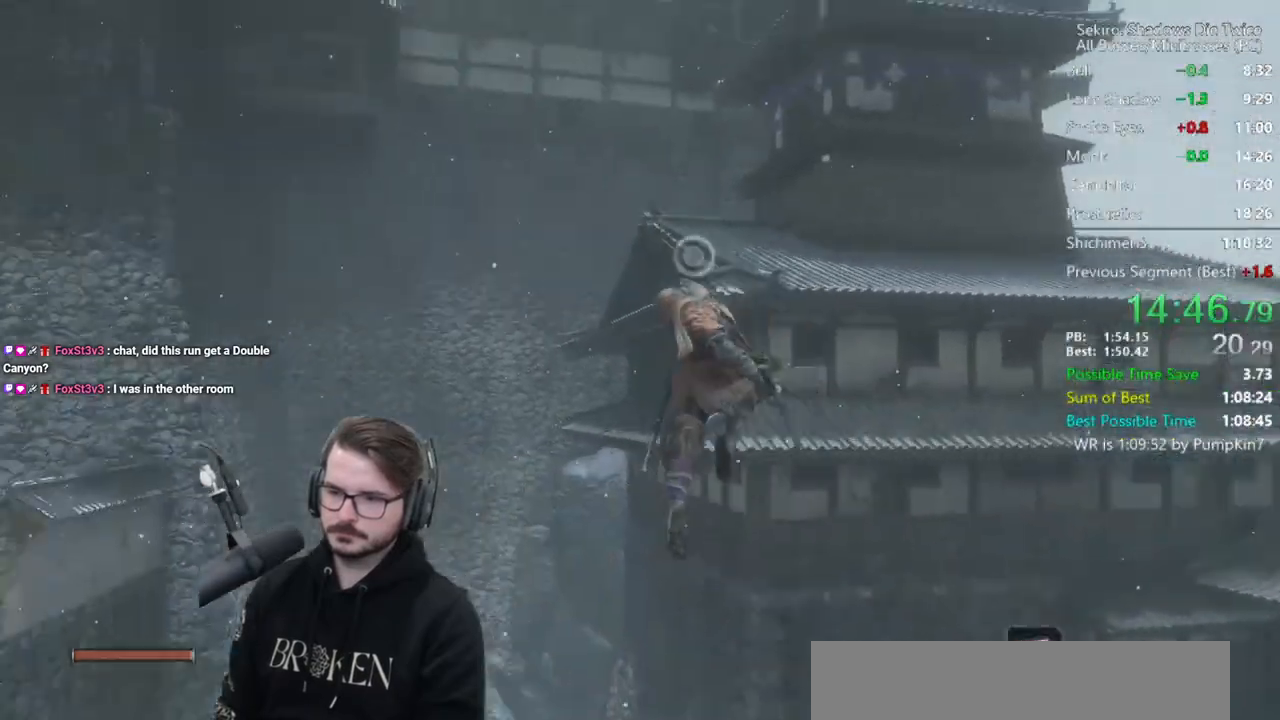
{"buttons": [], "left_stick": "center", "right_stick": "center", "button_events": [[17, "L2", "down"], [217, "L2", "up"]]}
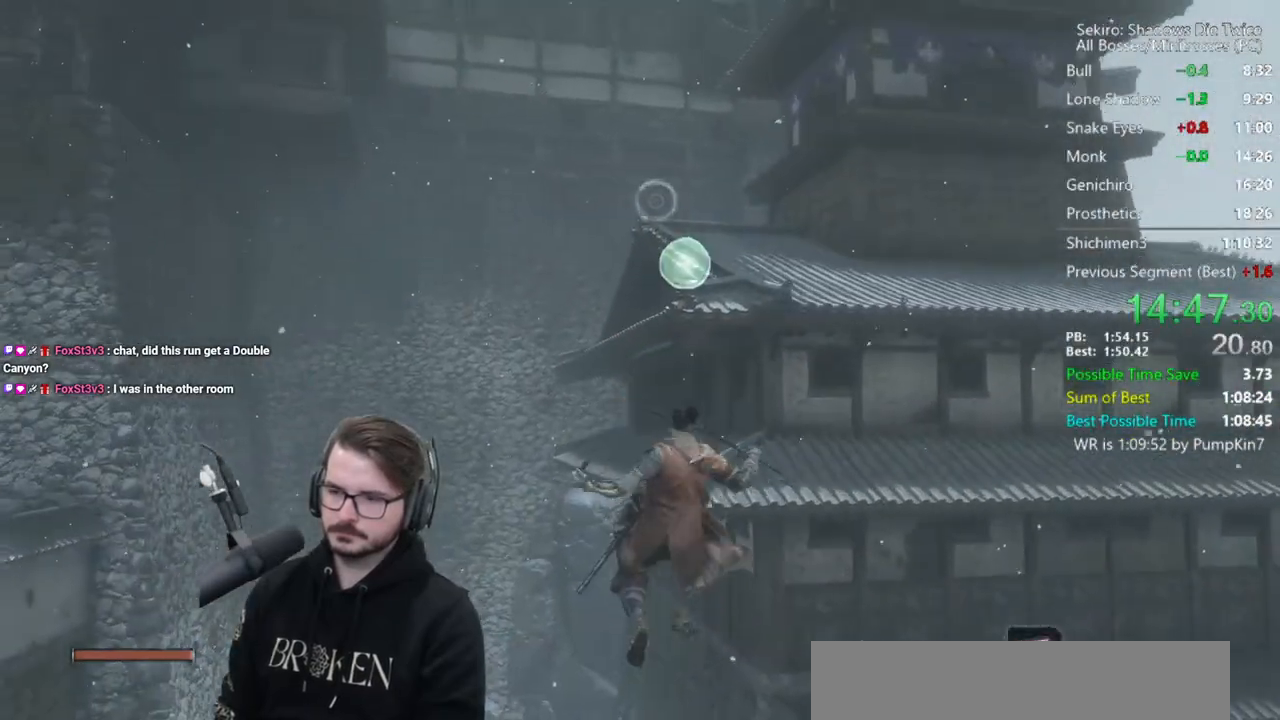
{"buttons": [], "left_stick": "center", "right_stick": "up-right", "button_events": []}
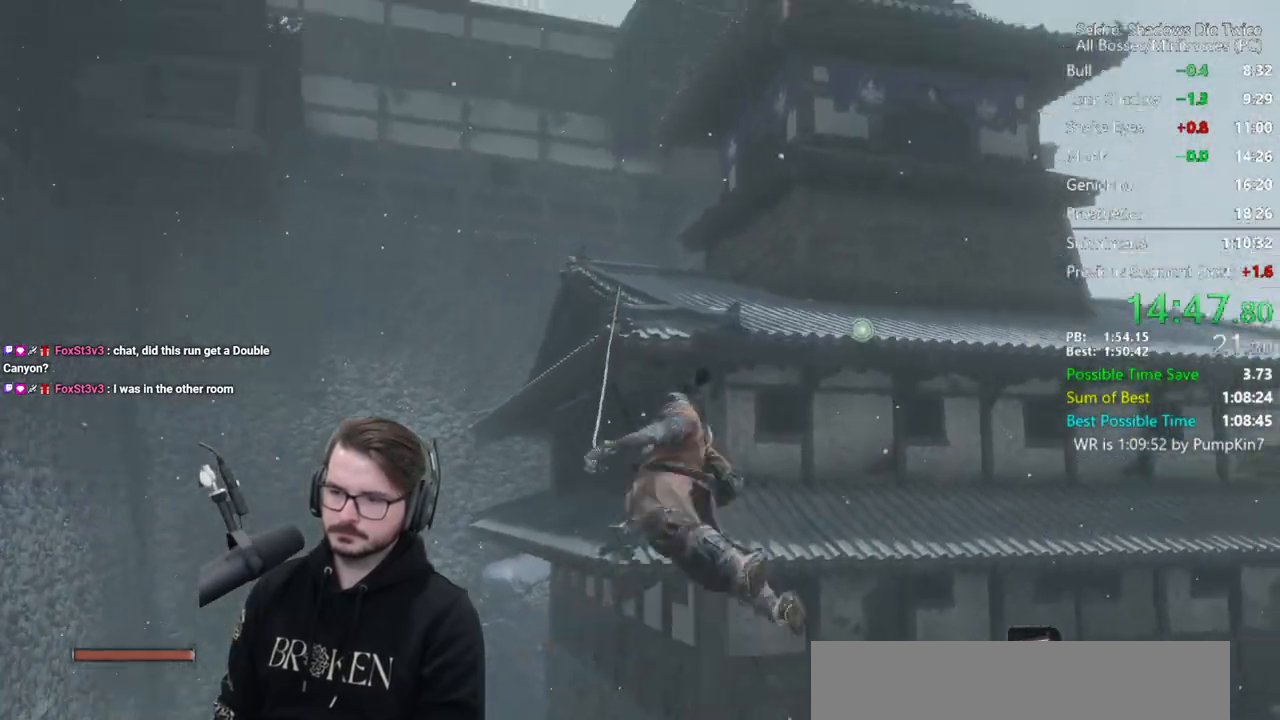
{"buttons": [], "left_stick": "up", "right_stick": "up-right", "button_events": []}
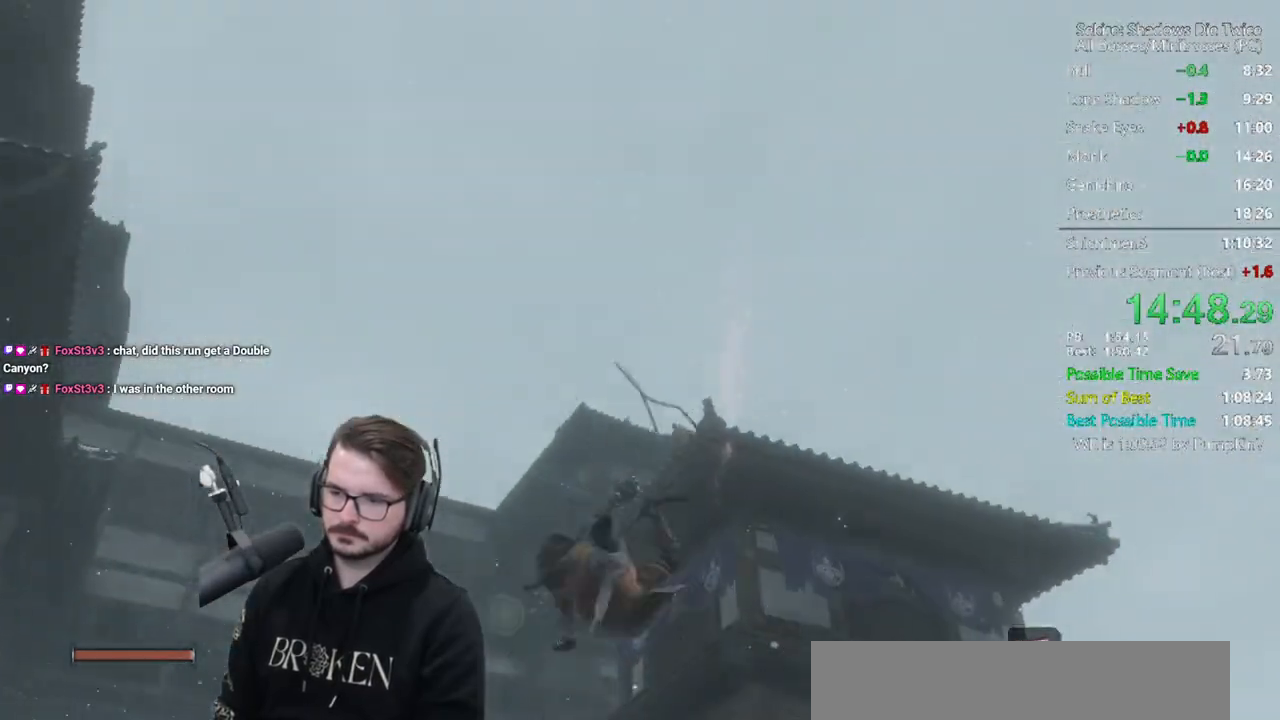
{"buttons": [], "left_stick": "center", "right_stick": "left", "button_events": [[50, "L2", "down"], [217, "L2", "up"]]}
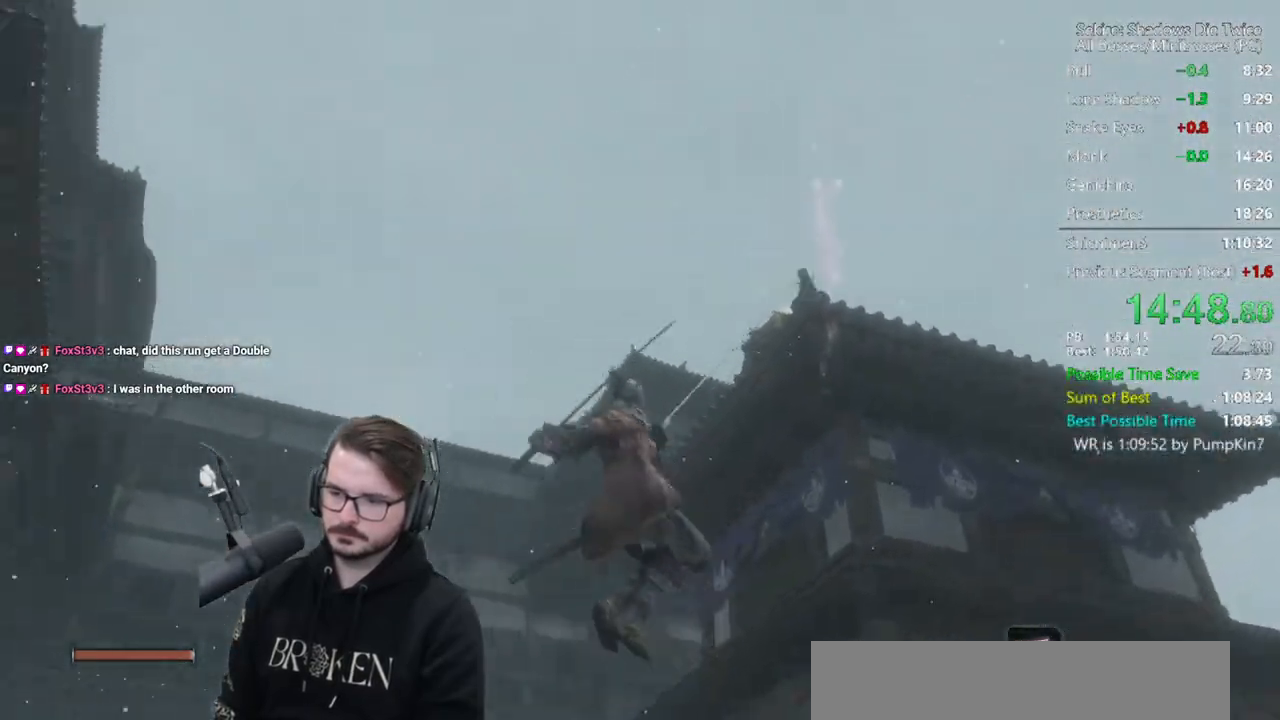
{"buttons": ["L2"], "left_stick": "center", "right_stick": "center", "button_events": [[383, "L2", "down"]]}
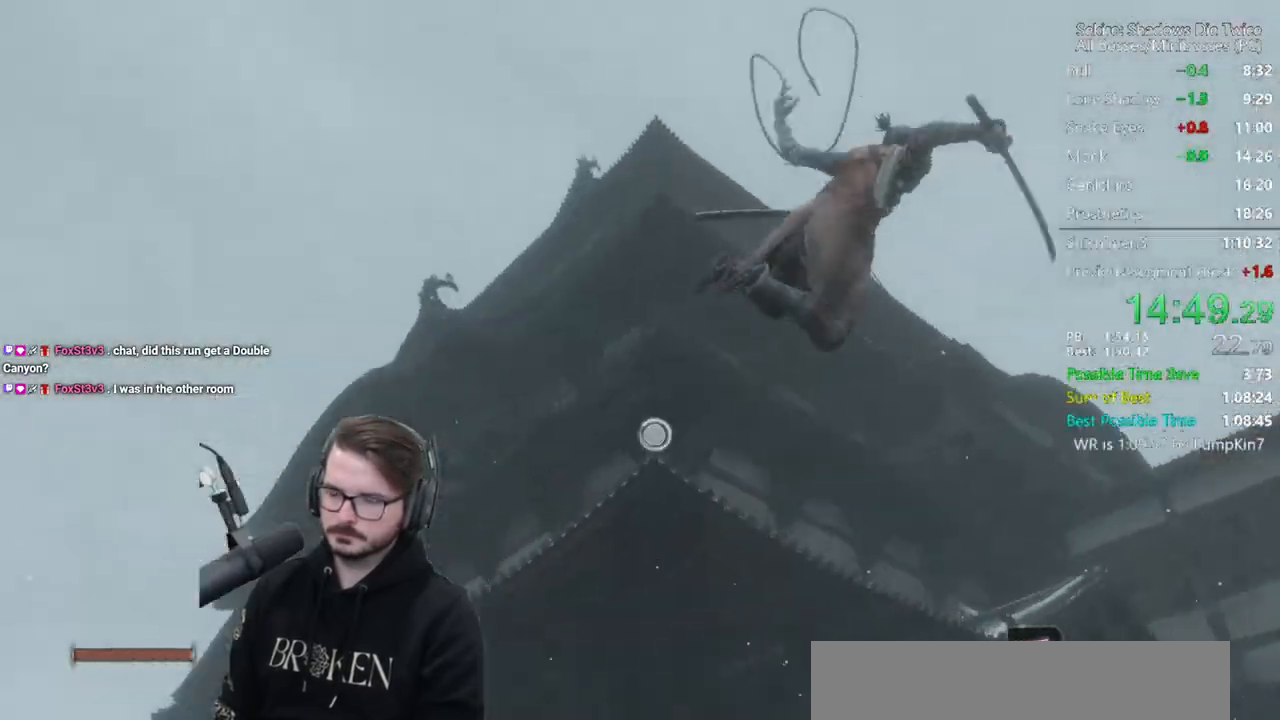
{"buttons": ["B"], "left_stick": "center", "right_stick": "left", "button_events": [[83, "L2", "up"], [417, "B", "down"]]}